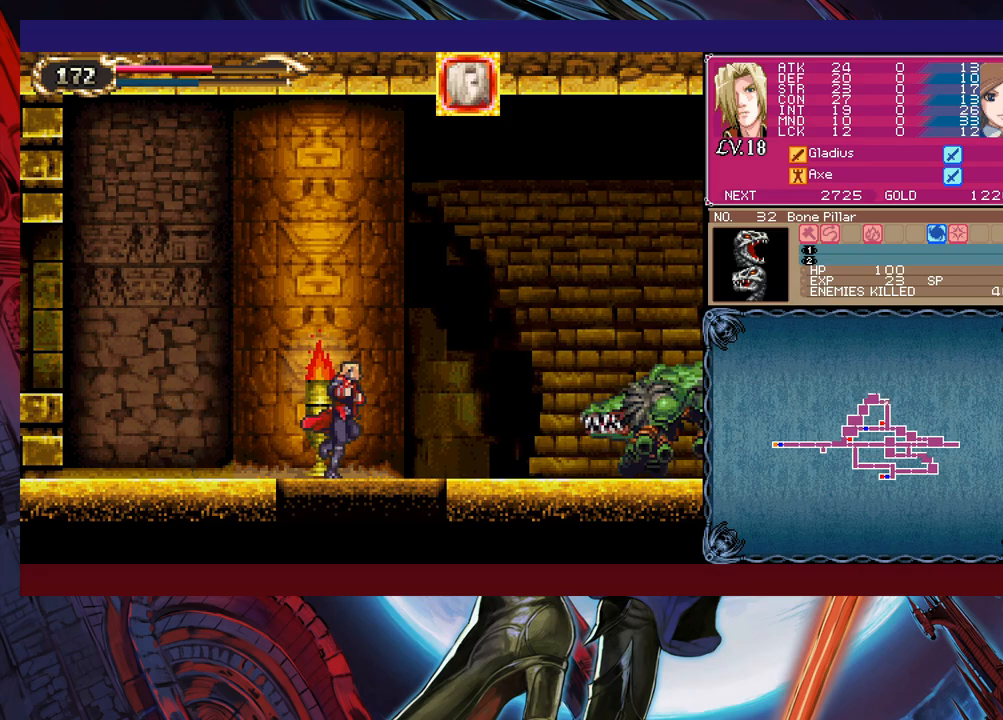
Gameplay with a controller (Xbox layout); each line is a JSON object with the inputs held at the frame after it. "events" lists button and stick changes between this image and that frame as [ms after this image, input, new state], when the widget could be followed in between. Not read: L2 L3 R2 R3 right_stick.
{"buttons": [], "left_stick": "right", "events": [[33, "B", "down"], [133, "B", "up"], [133, "left_stick", "up-right"], [300, "X", "down"], [400, "X", "up"], [400, "left_stick", "right"]]}
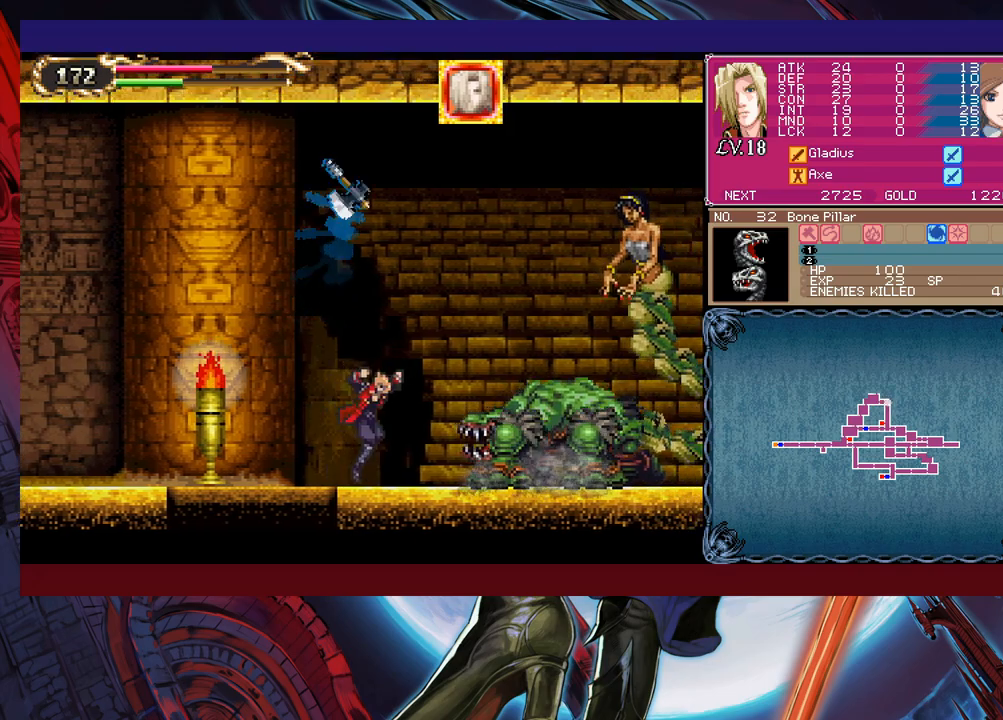
{"buttons": ["L1"], "left_stick": "down-right", "events": [[50, "left_stick", "center"], [133, "X", "down"], [150, "X", "up"], [183, "L1", "down"], [233, "X", "down"], [250, "L1", "up"], [250, "X", "up"], [300, "L1", "down"], [333, "X", "down"], [350, "L1", "up"], [400, "L1", "down"], [400, "X", "up"], [450, "L1", "up"], [500, "L1", "down"], [500, "left_stick", "down-right"]]}
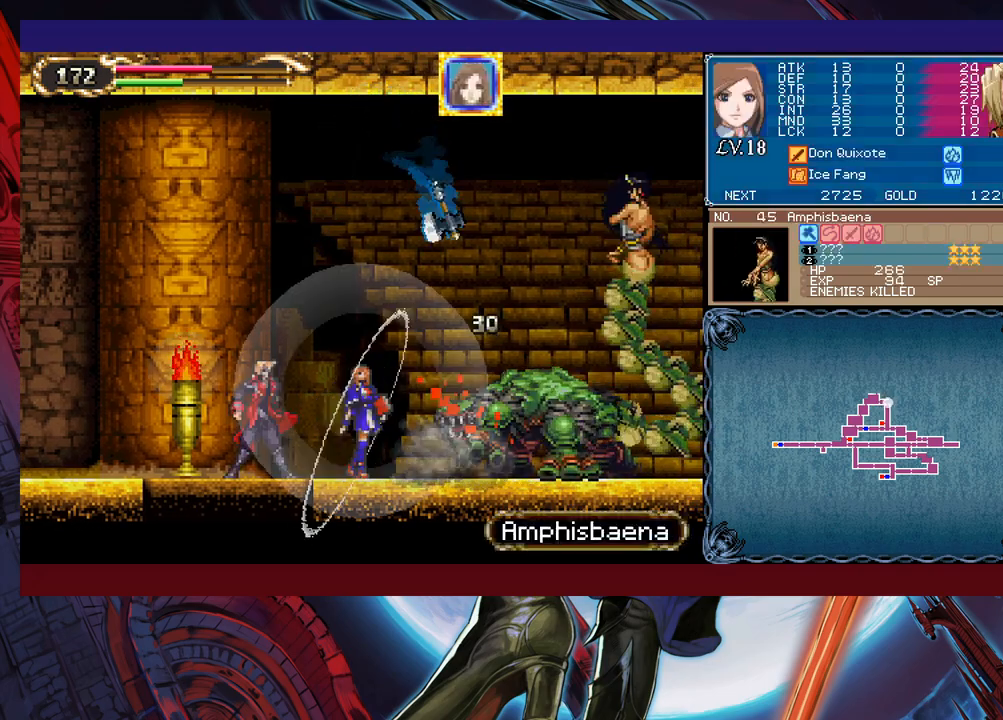
{"buttons": [], "left_stick": "right", "events": [[50, "L1", "up"], [83, "X", "down"], [83, "left_stick", "center"], [100, "L1", "down"], [150, "L1", "up"], [150, "X", "up"], [200, "L1", "down"], [200, "X", "down"], [250, "L1", "up"], [250, "X", "up"], [333, "L1", "down"], [333, "X", "down"], [383, "X", "up"], [400, "L1", "up"], [400, "left_stick", "right"], [450, "L1", "down"], [450, "X", "down"], [500, "L1", "up"], [500, "X", "up"]]}
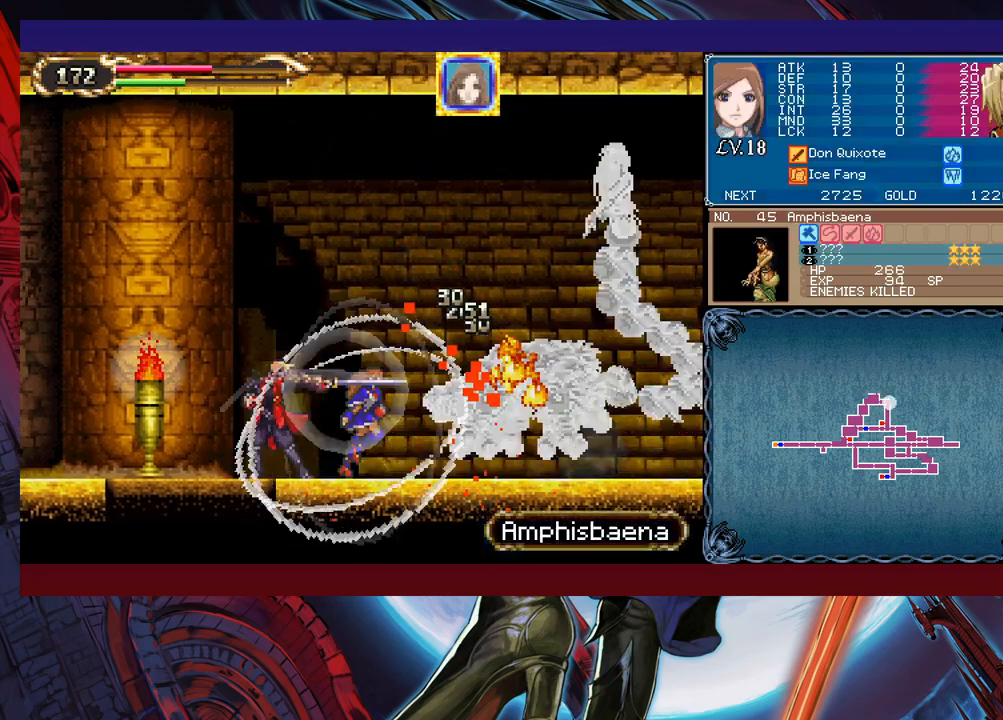
{"buttons": ["L1"], "left_stick": "right", "events": [[50, "X", "down"], [133, "X", "up"], [150, "L1", "down"], [183, "X", "down"], [233, "L1", "up"], [250, "X", "up"], [283, "L1", "down"], [300, "L1", "up"], [300, "X", "down"], [350, "L1", "down"], [350, "X", "up"], [433, "L1", "up"], [433, "X", "down"], [483, "L1", "down"], [500, "X", "up"]]}
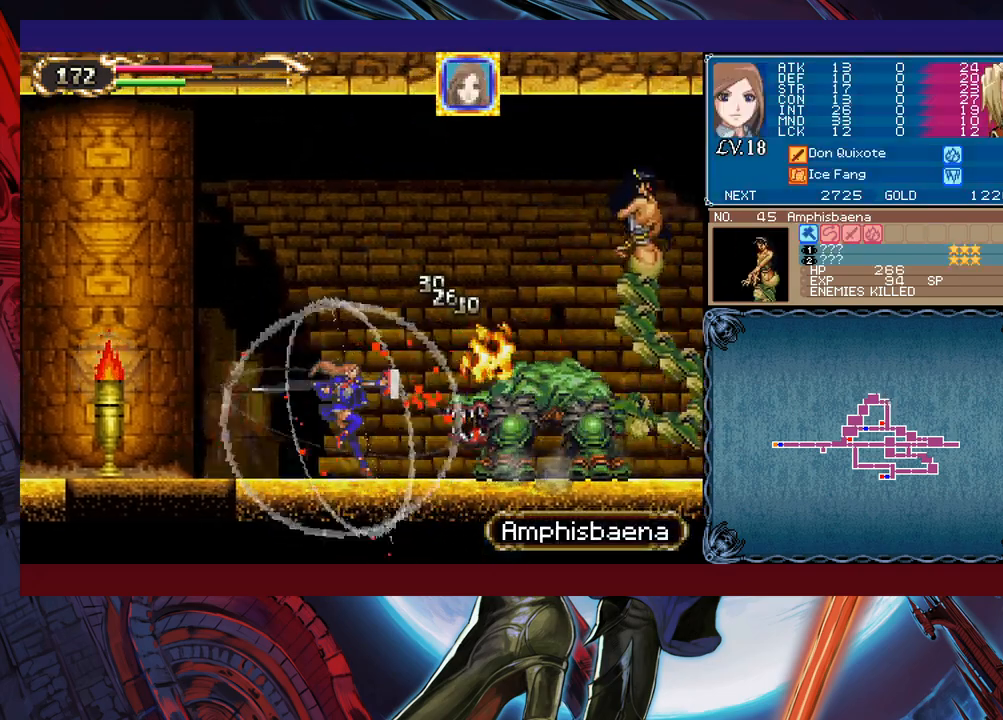
{"buttons": [], "left_stick": "right", "events": [[50, "L1", "up"], [50, "X", "down"], [83, "L1", "down"], [100, "X", "up"], [150, "L1", "up"], [183, "X", "down"], [200, "L1", "down"], [233, "X", "up"], [250, "L1", "up"], [300, "L1", "down"], [300, "X", "down"], [350, "X", "up"], [400, "L1", "up"], [400, "X", "down"], [450, "L1", "down"], [483, "X", "up"], [500, "L1", "up"]]}
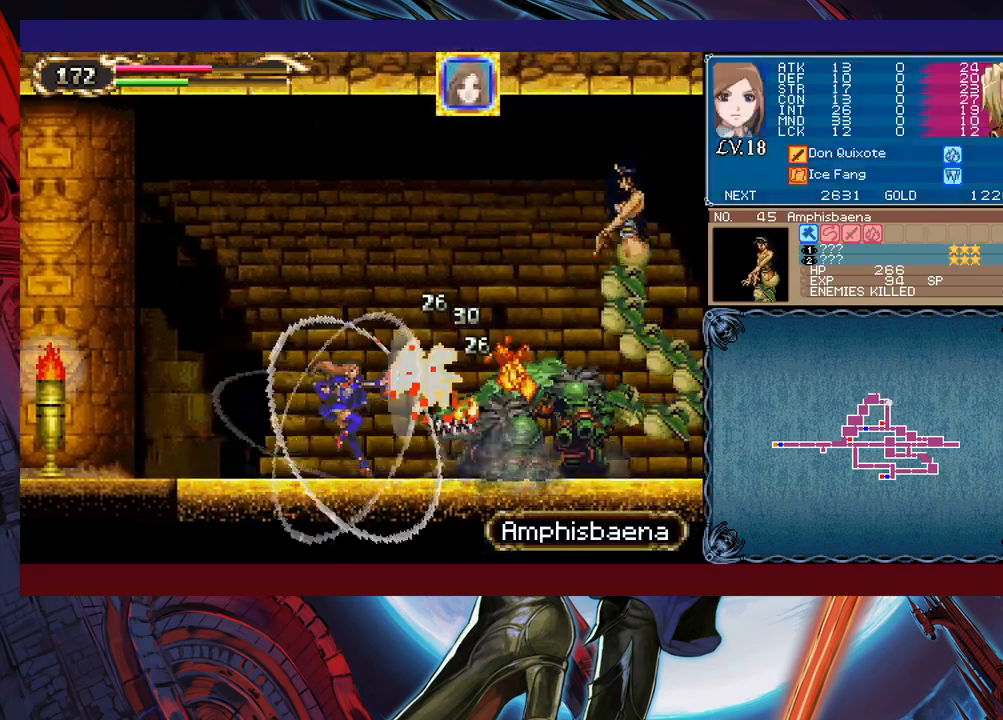
{"buttons": [], "left_stick": "right", "events": [[100, "L1", "down"], [150, "L1", "up"], [150, "X", "down"], [200, "L1", "down"], [200, "X", "up"], [250, "X", "down"], [300, "X", "up"], [350, "L1", "up"], [350, "X", "down"], [433, "L1", "down"], [433, "X", "up"], [500, "L1", "up"]]}
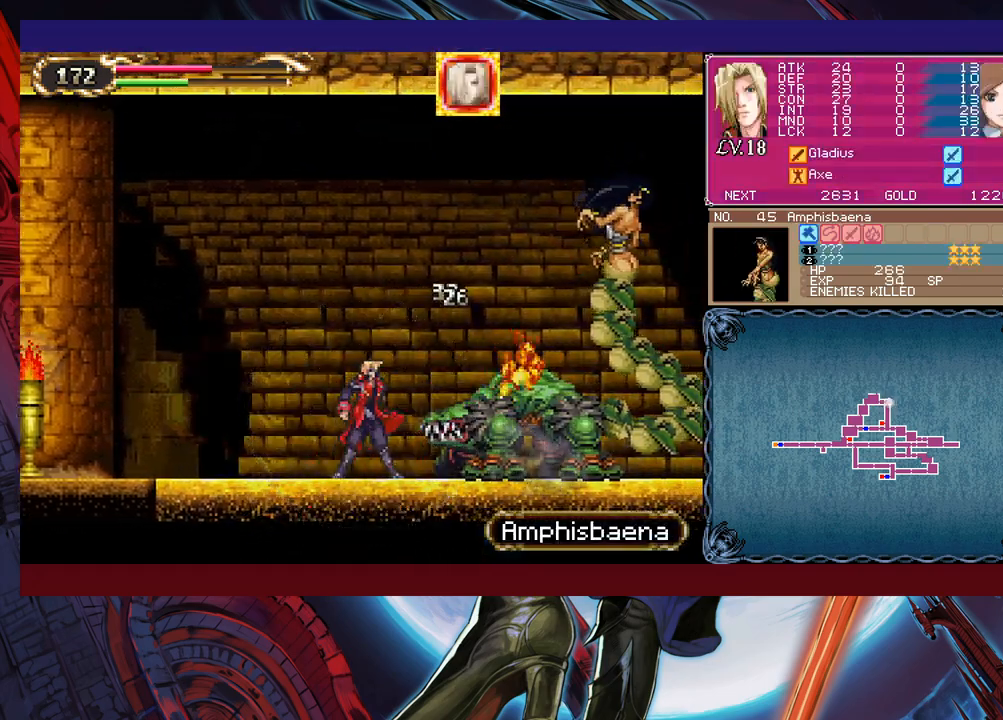
{"buttons": ["B"], "left_stick": "down-right", "events": [[333, "left_stick", "left"], [350, "Y", "down"], [400, "B", "down"], [400, "Y", "up"], [400, "left_stick", "right"], [450, "B", "up"], [450, "left_stick", "down-right"], [500, "B", "down"]]}
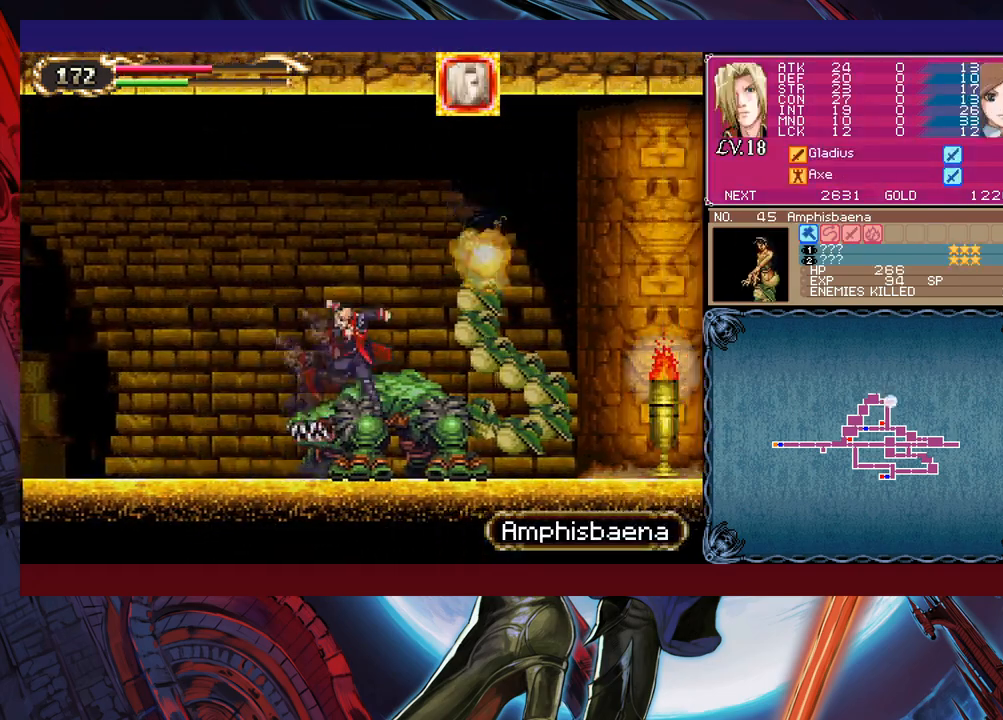
{"buttons": [], "left_stick": "down-right", "events": [[50, "B", "up"], [100, "B", "down"], [183, "B", "up"], [200, "left_stick", "left"], [250, "Y", "down"], [300, "B", "down"], [300, "Y", "up"], [333, "left_stick", "down-right"], [350, "B", "up"], [433, "B", "down"], [500, "B", "up"]]}
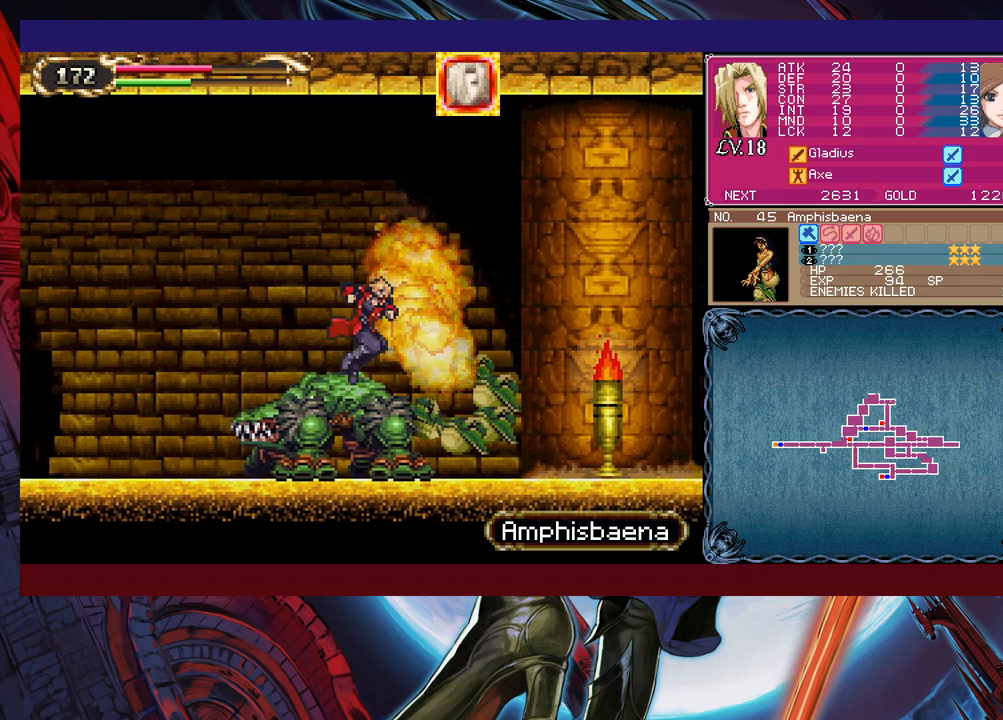
{"buttons": ["X"], "left_stick": "right", "events": [[200, "left_stick", "right"], [400, "B", "down"], [450, "B", "up"], [450, "X", "down"]]}
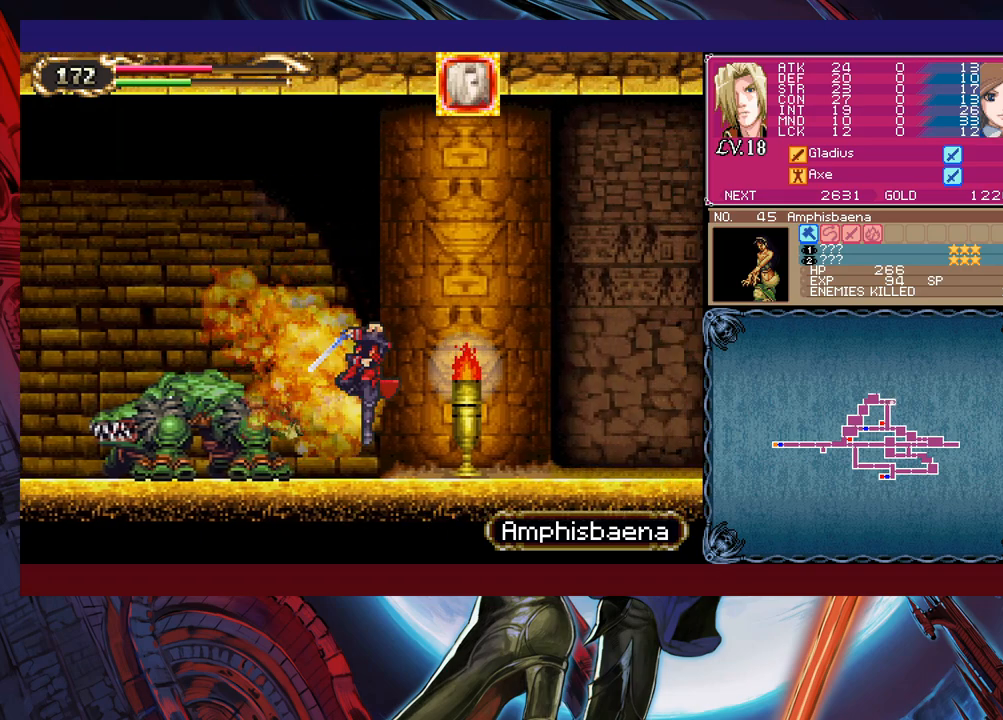
{"buttons": [], "left_stick": "down-right", "events": [[83, "X", "up"], [233, "Y", "down"], [233, "left_stick", "left"], [250, "Y", "up"], [283, "B", "down"], [300, "B", "up"], [333, "left_stick", "down-right"], [433, "B", "down"], [500, "B", "up"]]}
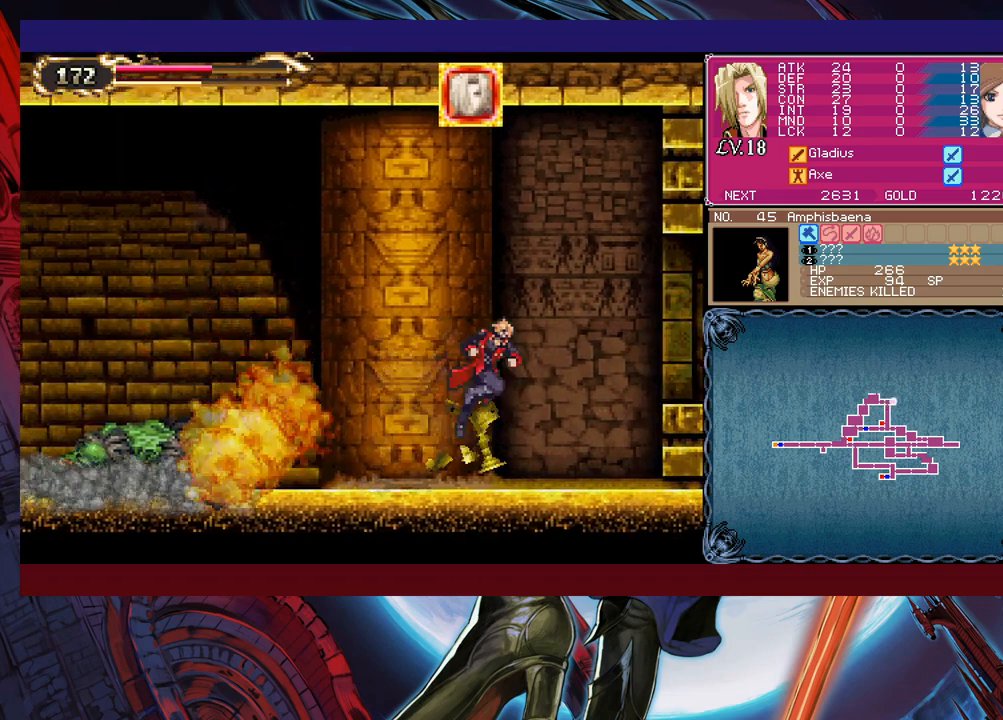
{"buttons": ["B"], "left_stick": "down-right", "events": [[50, "B", "down"], [100, "B", "up"], [150, "left_stick", "left"], [200, "Y", "down"], [250, "B", "down"], [250, "Y", "up"], [250, "left_stick", "down-right"], [400, "B", "up"], [450, "B", "down"]]}
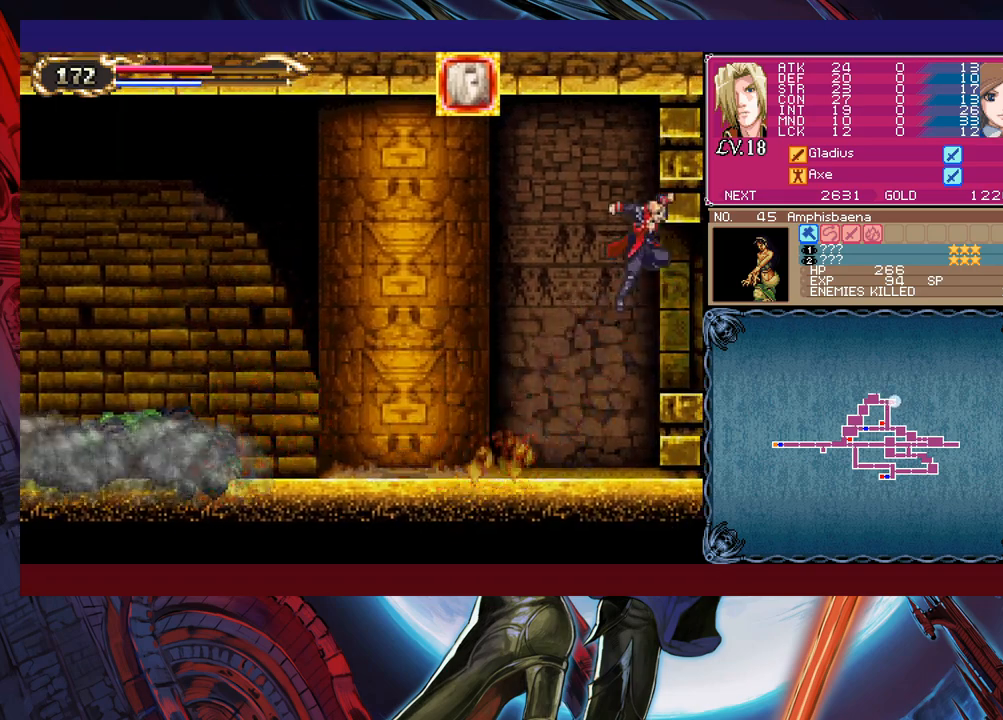
{"buttons": [], "left_stick": "right", "events": [[33, "B", "up"], [83, "B", "down"], [150, "B", "up"], [183, "left_stick", "right"]]}
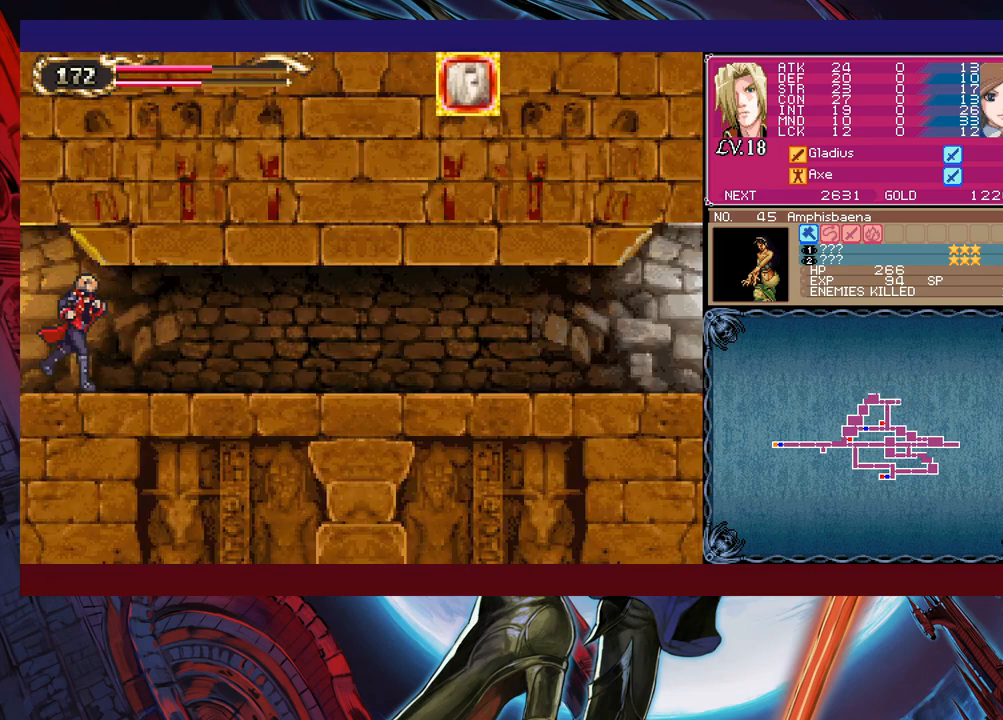
{"buttons": [], "left_stick": "down-right", "events": [[283, "Y", "down"], [283, "left_stick", "left"], [300, "B", "down"], [300, "Y", "up"], [350, "left_stick", "right"], [400, "B", "up"], [400, "left_stick", "down-right"], [450, "B", "down"], [483, "B", "up"]]}
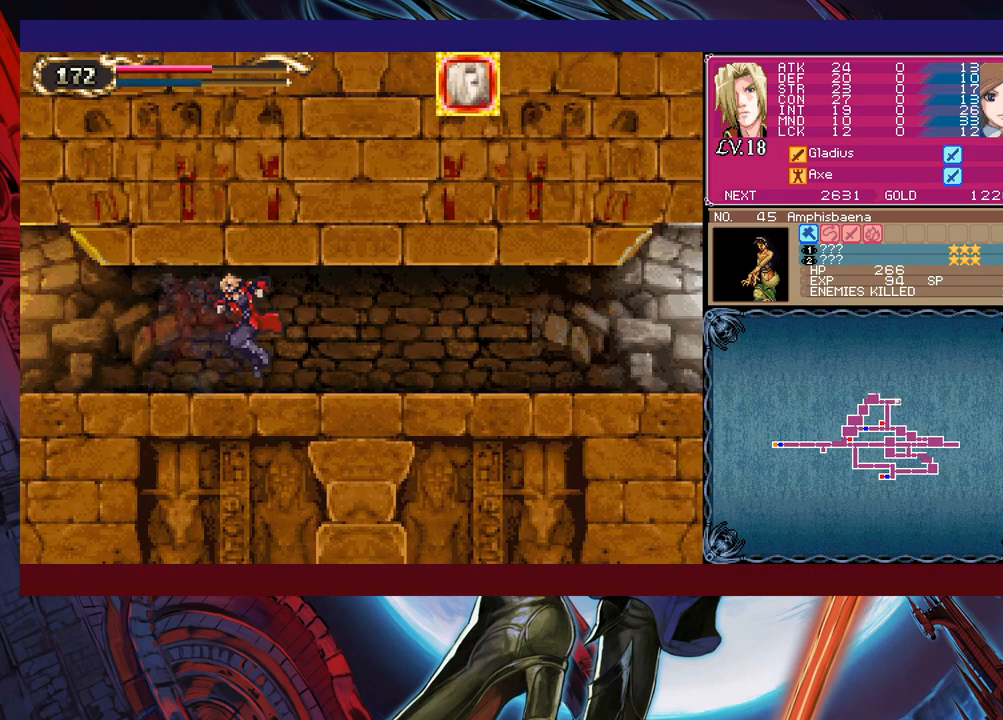
{"buttons": ["B"], "left_stick": "left", "events": [[83, "B", "down"], [100, "B", "up"], [150, "left_stick", "left"], [233, "Y", "down"], [250, "B", "down"], [250, "Y", "up"], [250, "left_stick", "down-right"], [333, "B", "up"], [450, "left_stick", "left"], [483, "Y", "down"], [500, "B", "down"], [500, "Y", "up"]]}
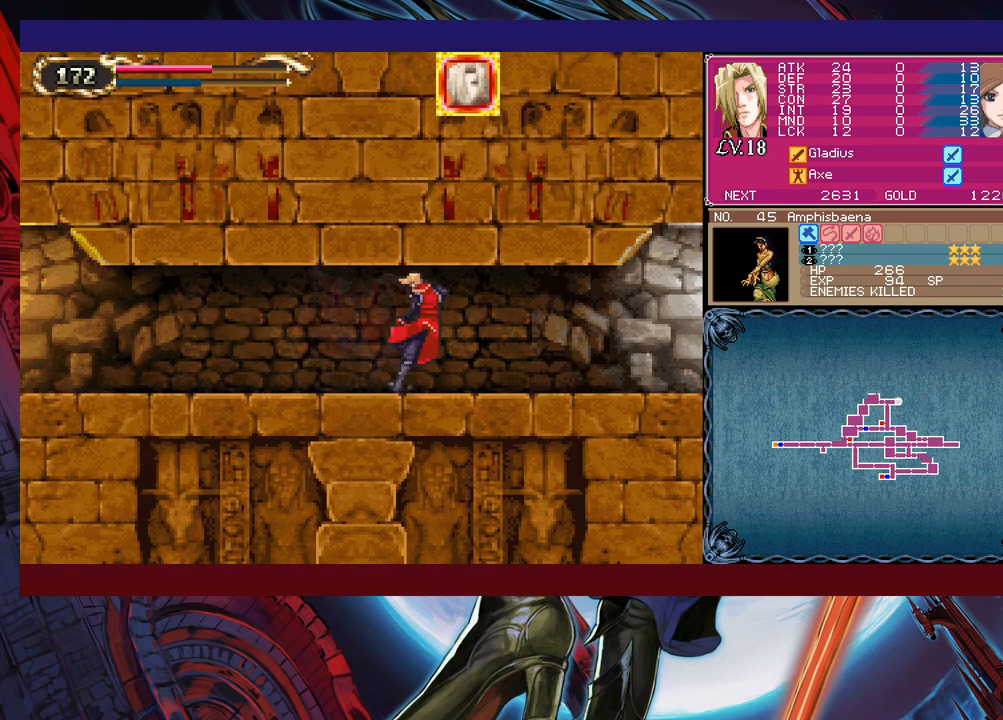
{"buttons": [], "left_stick": "down-right", "events": [[50, "B", "up"], [50, "left_stick", "down-right"], [200, "Y", "down"], [200, "left_stick", "left"], [233, "Y", "up"], [250, "B", "down"], [283, "B", "up"], [283, "left_stick", "right"], [433, "Y", "down"], [433, "left_stick", "left"], [450, "B", "down"], [450, "Y", "up"], [500, "B", "up"], [500, "left_stick", "down-right"]]}
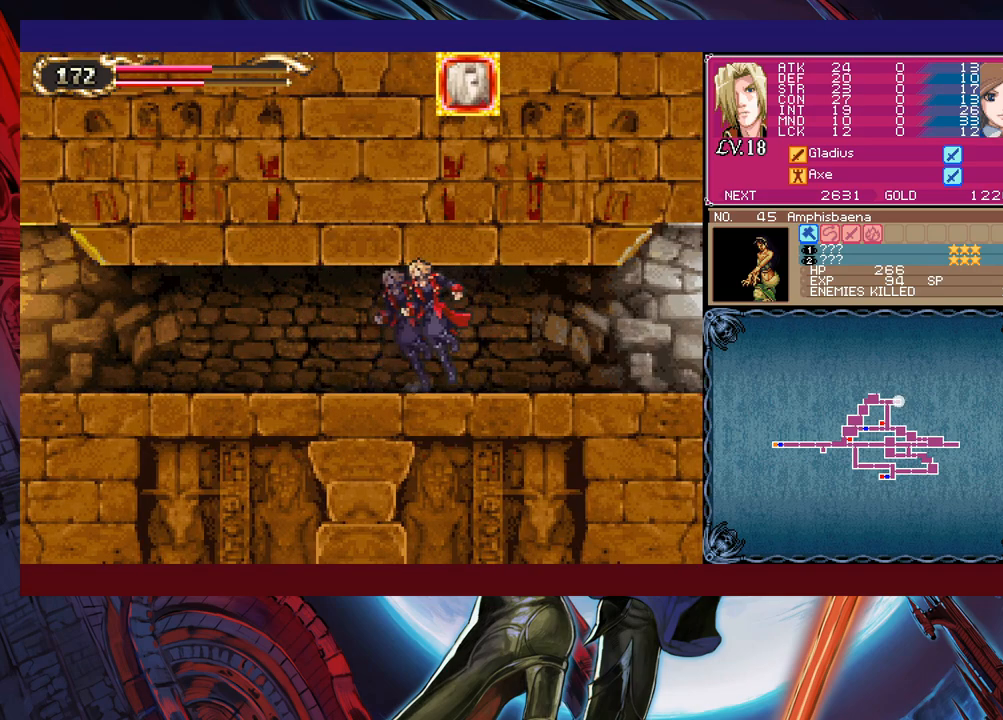
{"buttons": [], "left_stick": "down-right", "events": [[150, "Y", "down"], [150, "left_stick", "left"], [200, "Y", "up"], [233, "left_stick", "right"], [350, "left_stick", "center"], [400, "left_stick", "left"], [433, "B", "down"], [450, "B", "up"], [450, "left_stick", "down-right"]]}
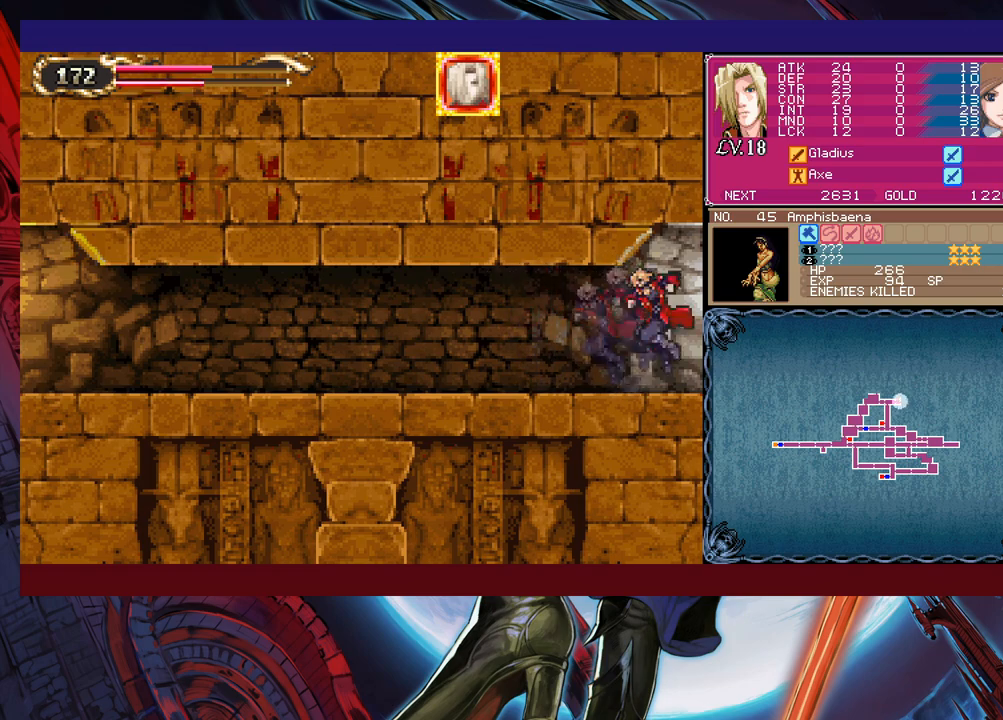
{"buttons": [], "left_stick": "down-right", "events": [[100, "B", "down"], [100, "Y", "down"], [100, "left_stick", "left"], [133, "Y", "up"], [183, "B", "up"], [183, "left_stick", "down-right"]]}
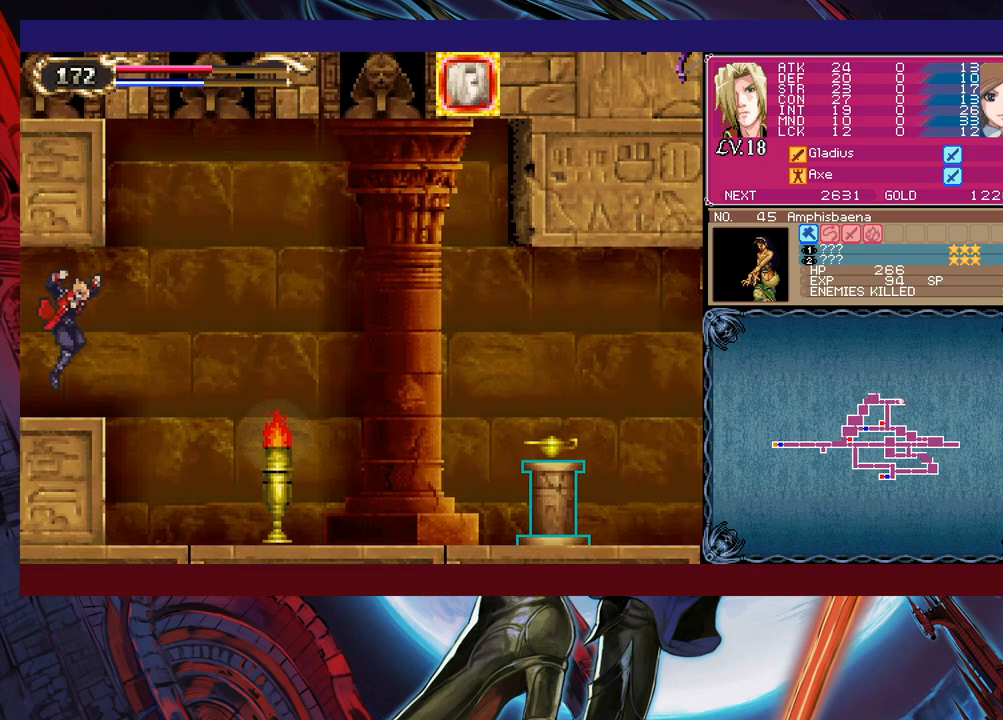
{"buttons": ["X"], "left_stick": "down-right", "events": [[83, "left_stick", "left"], [100, "Y", "down"], [150, "B", "down"], [150, "Y", "up"], [183, "B", "up"], [183, "left_stick", "down-right"], [450, "X", "down"]]}
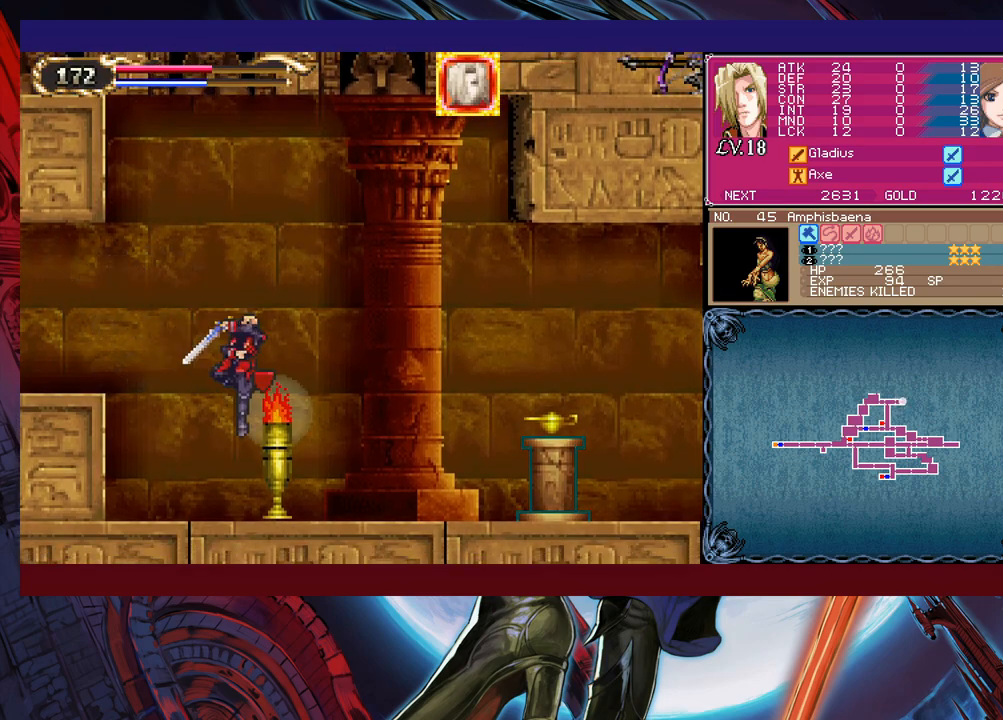
{"buttons": ["B"], "left_stick": "down-right", "events": [[50, "X", "up"], [200, "left_stick", "left"], [233, "Y", "down"], [283, "B", "down"], [283, "Y", "up"], [283, "left_stick", "down-right"], [350, "B", "up"], [500, "B", "down"]]}
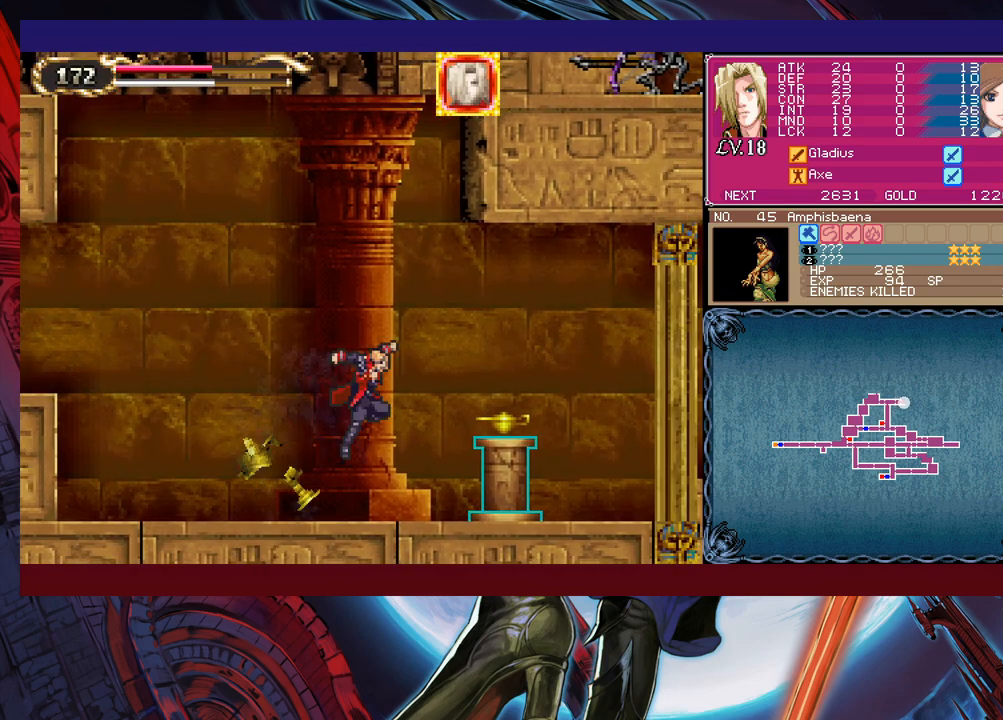
{"buttons": [], "left_stick": "down-right", "events": [[200, "B", "up"]]}
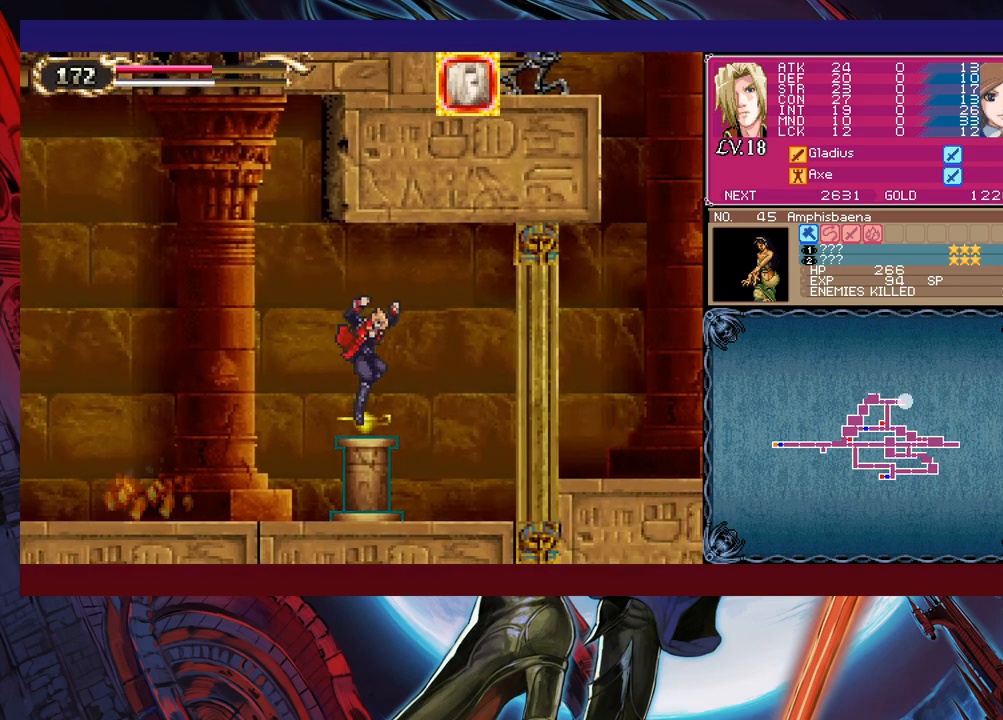
{"buttons": ["B"], "left_stick": "right", "events": [[50, "left_stick", "left"], [150, "left_stick", "right"], [433, "B", "down"]]}
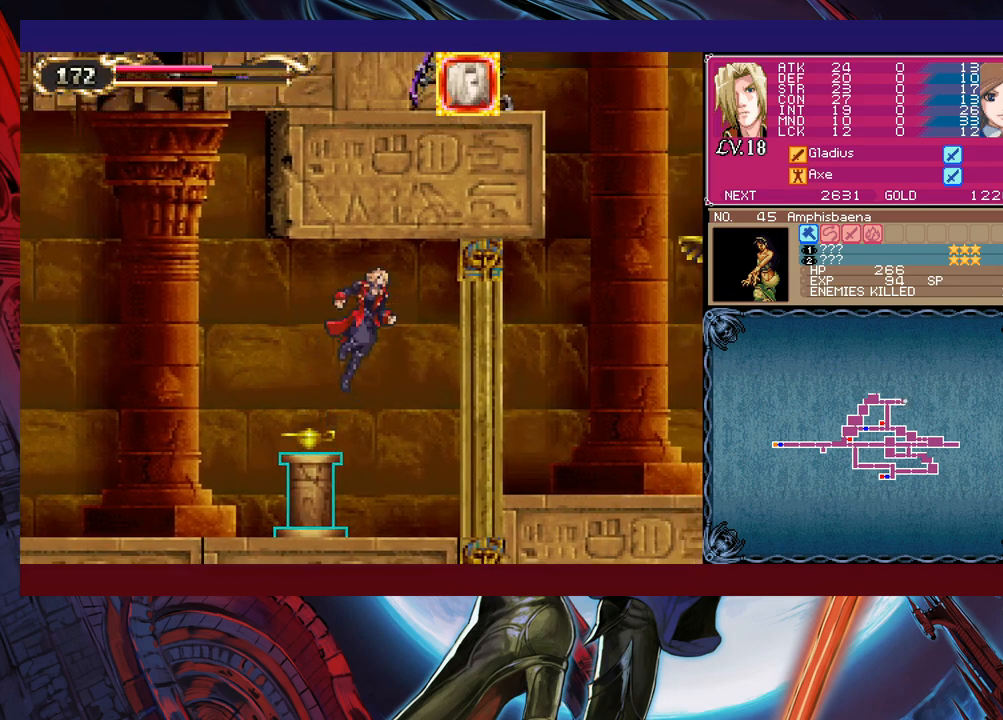
{"buttons": [], "left_stick": "left", "events": [[83, "left_stick", "up-right"], [100, "B", "up"], [150, "X", "down"], [250, "left_stick", "up-left"], [300, "X", "up"], [350, "left_stick", "left"]]}
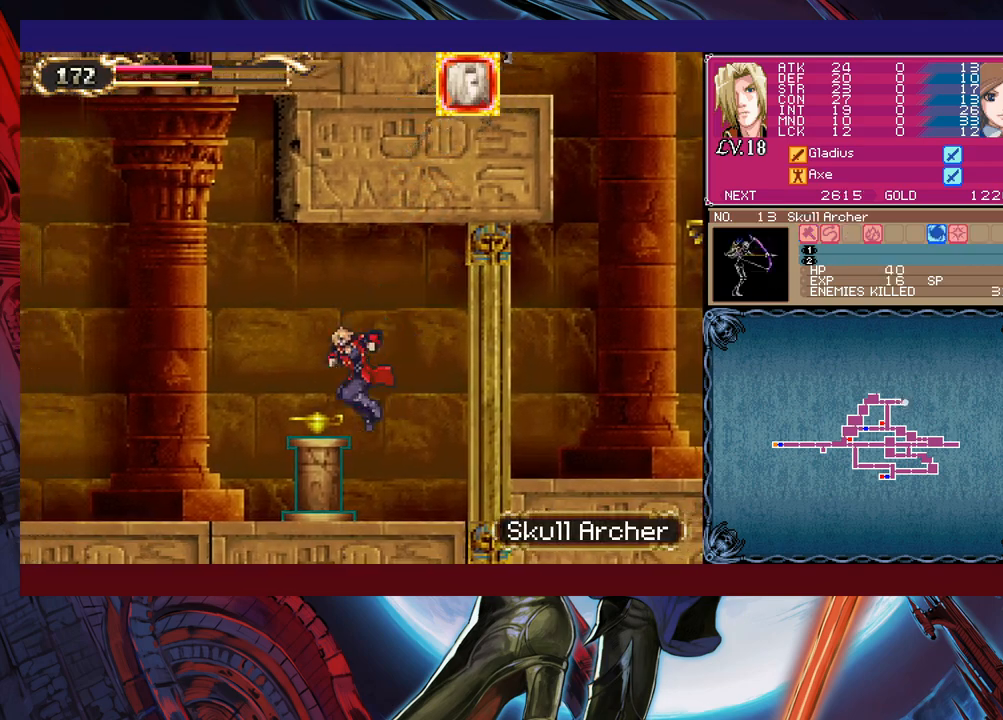
{"buttons": [], "left_stick": "right", "events": [[83, "left_stick", "center"], [133, "B", "down"], [250, "left_stick", "left"], [350, "B", "up"], [400, "left_stick", "center"], [450, "left_stick", "right"]]}
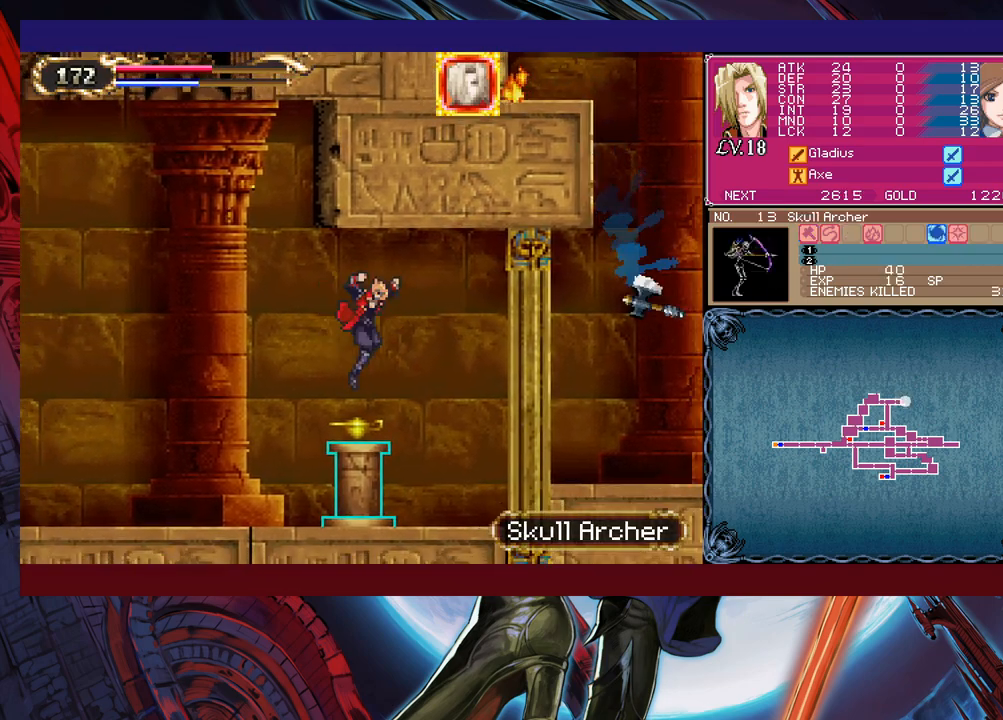
{"buttons": [], "left_stick": "center", "events": [[33, "left_stick", "center"], [383, "A", "down"], [500, "A", "up"]]}
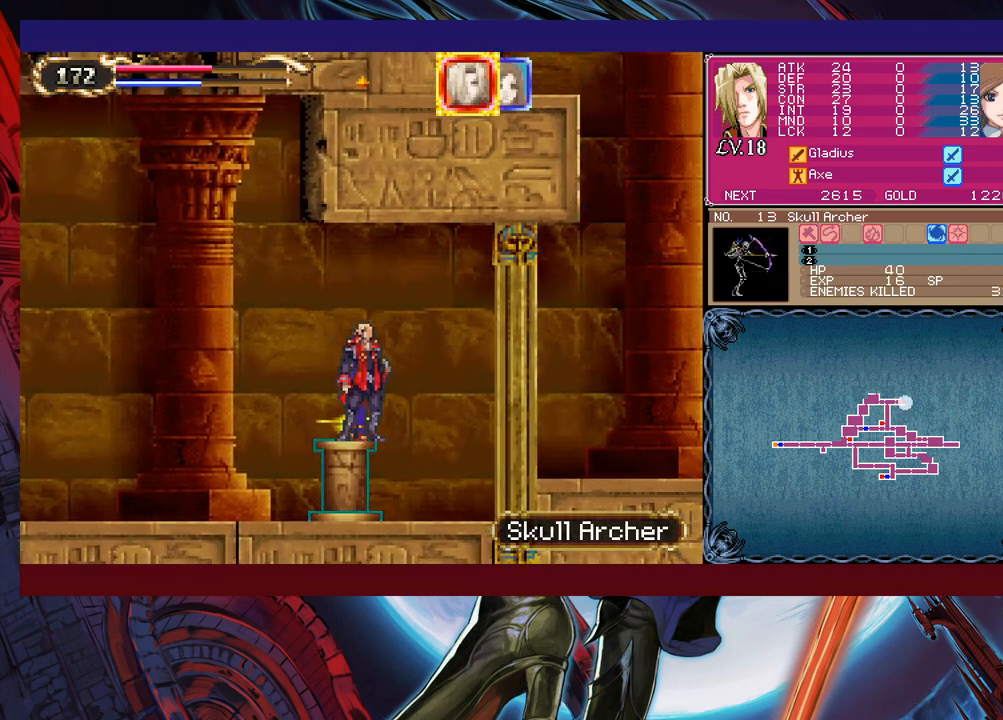
{"buttons": [], "left_stick": "center", "events": [[300, "A", "down"], [400, "A", "up"]]}
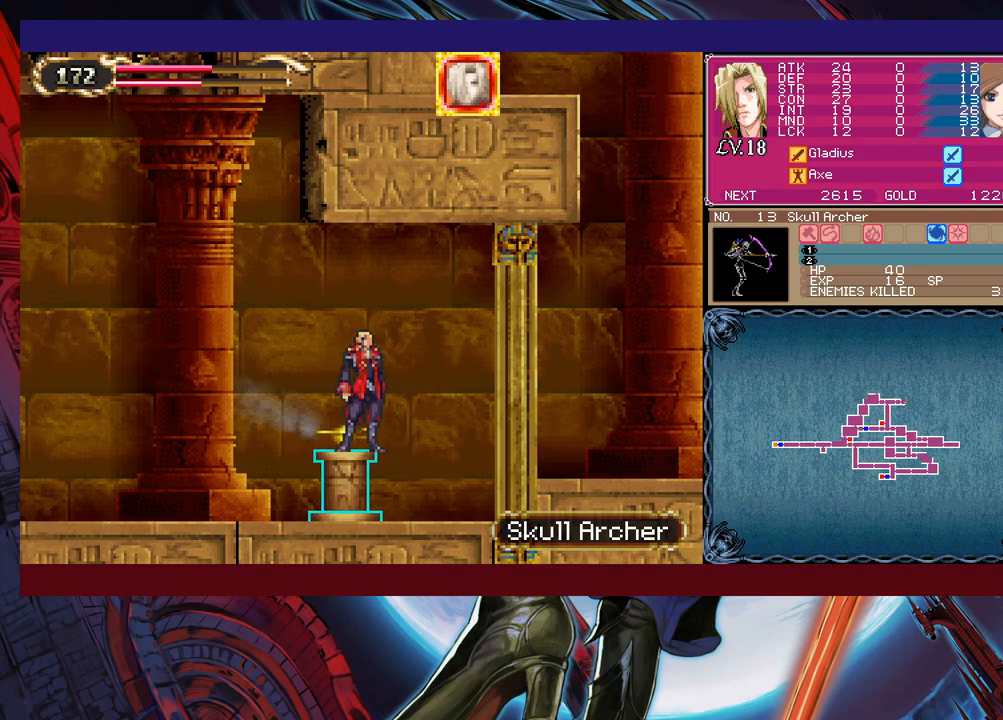
{"buttons": [], "left_stick": "right", "events": [[50, "left_stick", "right"], [100, "B", "down"], [400, "B", "up"]]}
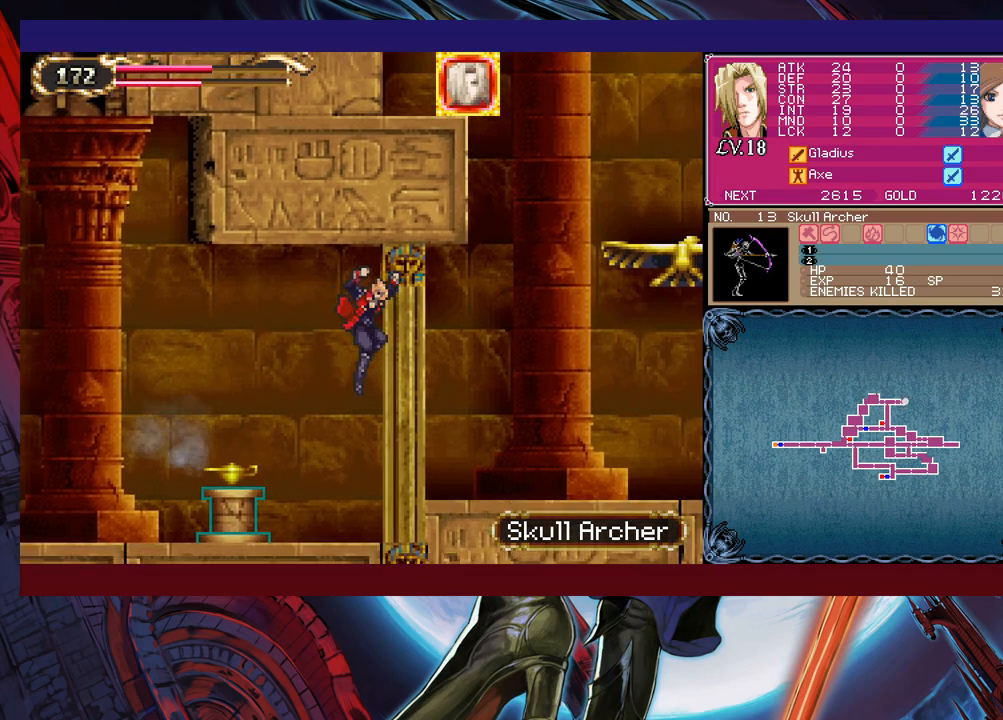
{"buttons": [], "left_stick": "down", "events": [[50, "B", "down"], [100, "B", "up"], [150, "X", "down"], [300, "X", "up"], [400, "left_stick", "center"], [500, "left_stick", "down"]]}
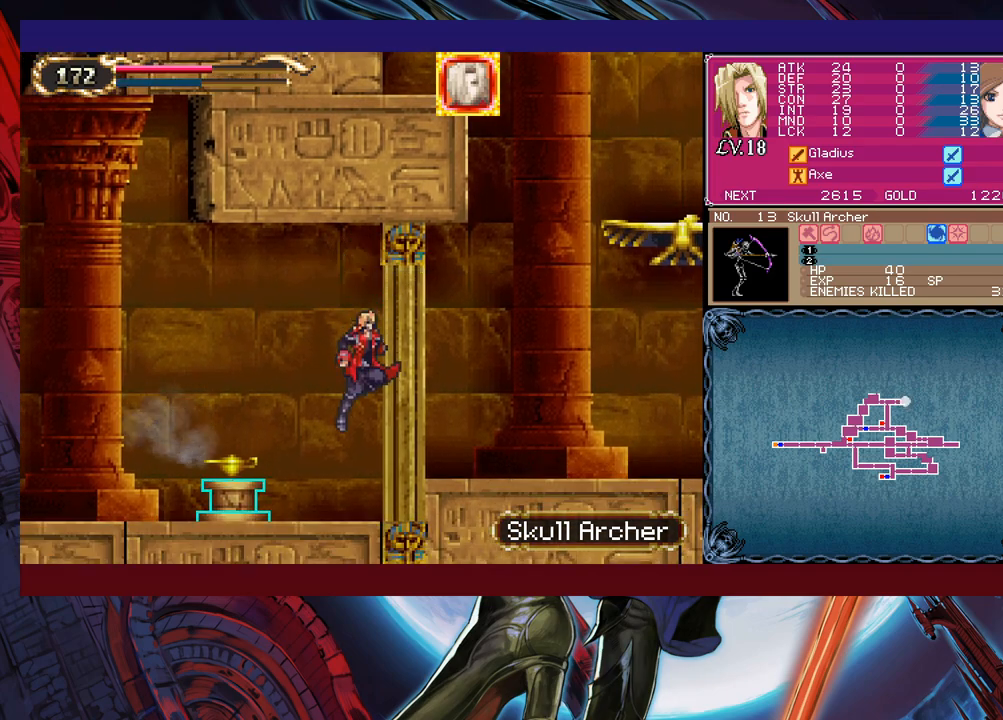
{"buttons": [], "left_stick": "down", "events": []}
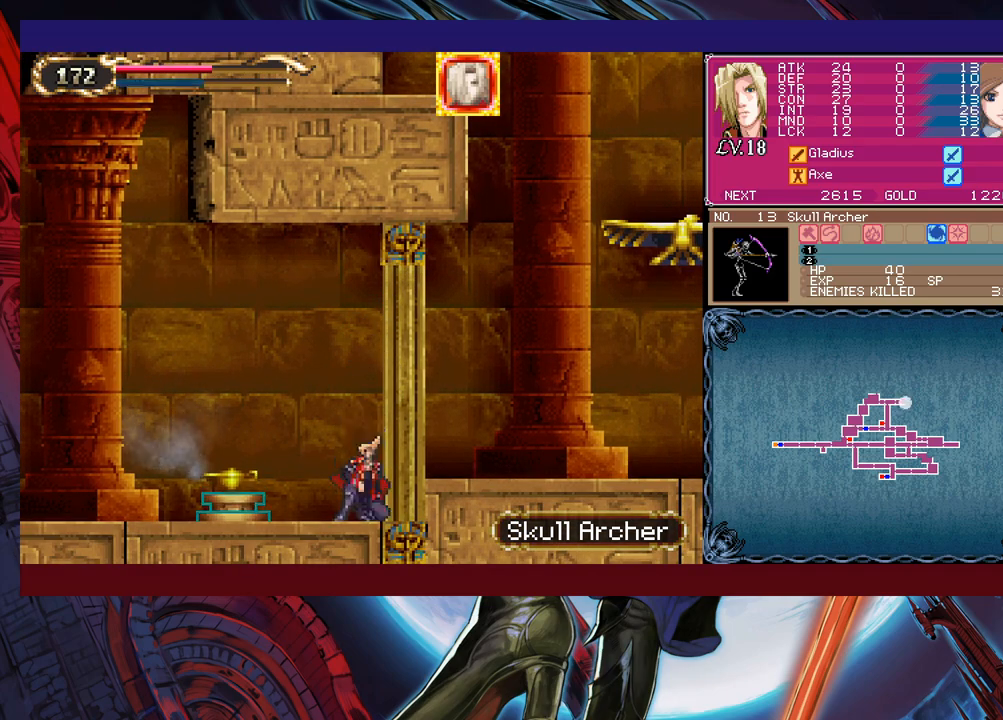
{"buttons": [], "left_stick": "down", "events": [[283, "left_stick", "center"], [333, "left_stick", "up"], [450, "left_stick", "center"], [500, "left_stick", "down"]]}
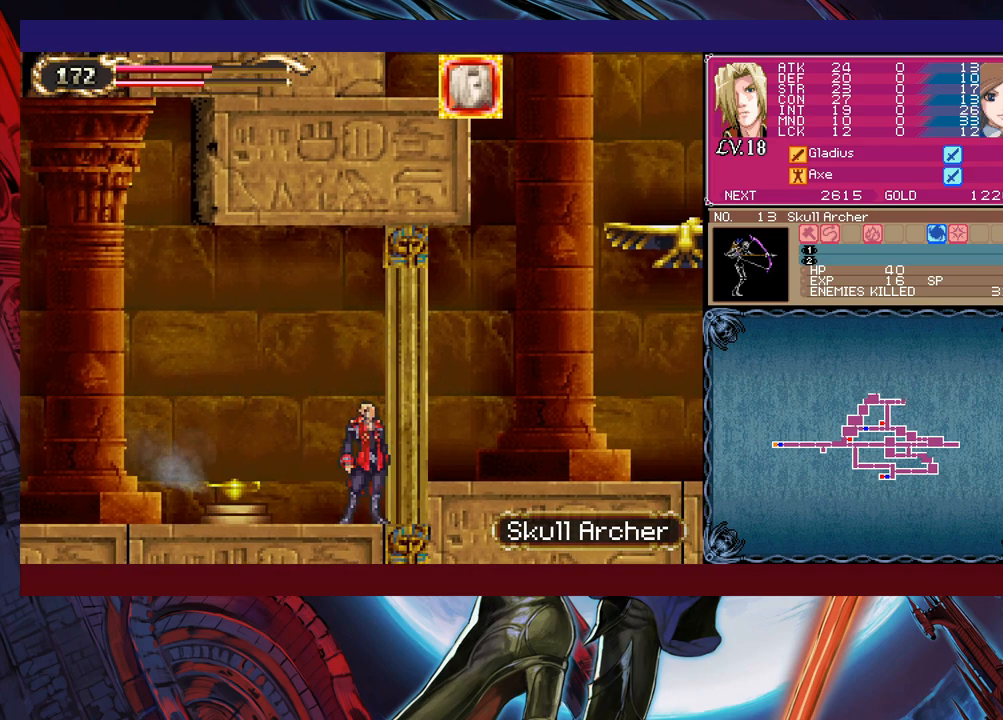
{"buttons": [], "left_stick": "up", "events": [[100, "left_stick", "up"], [200, "left_stick", "down"], [300, "left_stick", "up"], [383, "left_stick", "down"], [450, "left_stick", "right"], [500, "left_stick", "up"]]}